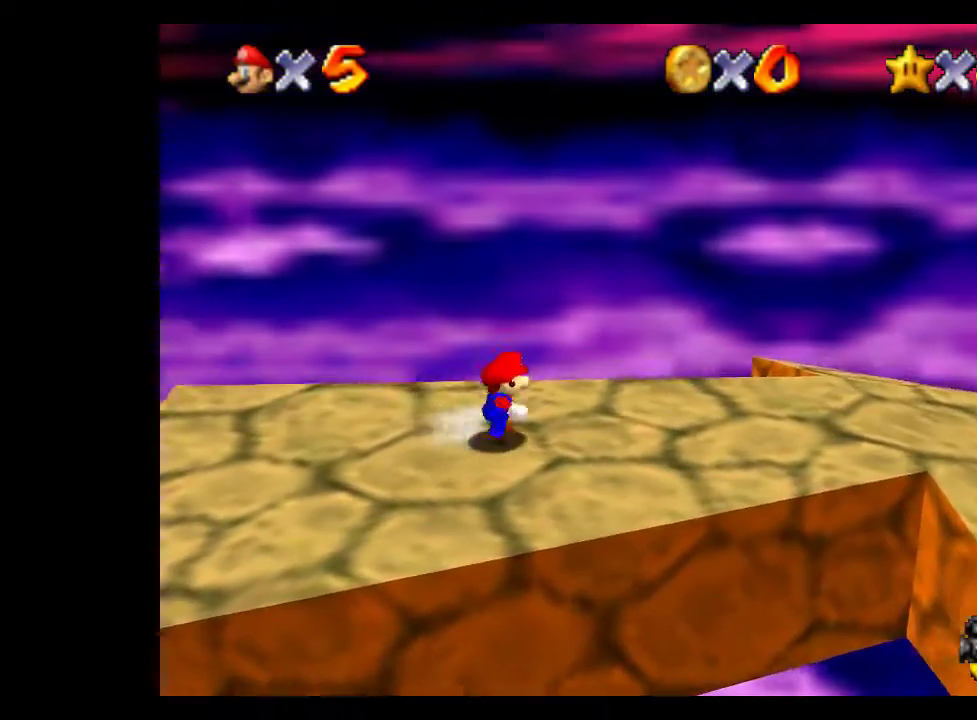
Gameplay with a controller (Xbox layout); each line is a JSON object with the inputs held at the frame after it. "events" lists button and stick changes between this image and that frame as [ms after this image, input, new state], when the widget could be followed in between.
{"buttons": [], "left_stick": "right", "right_stick": "center", "events": []}
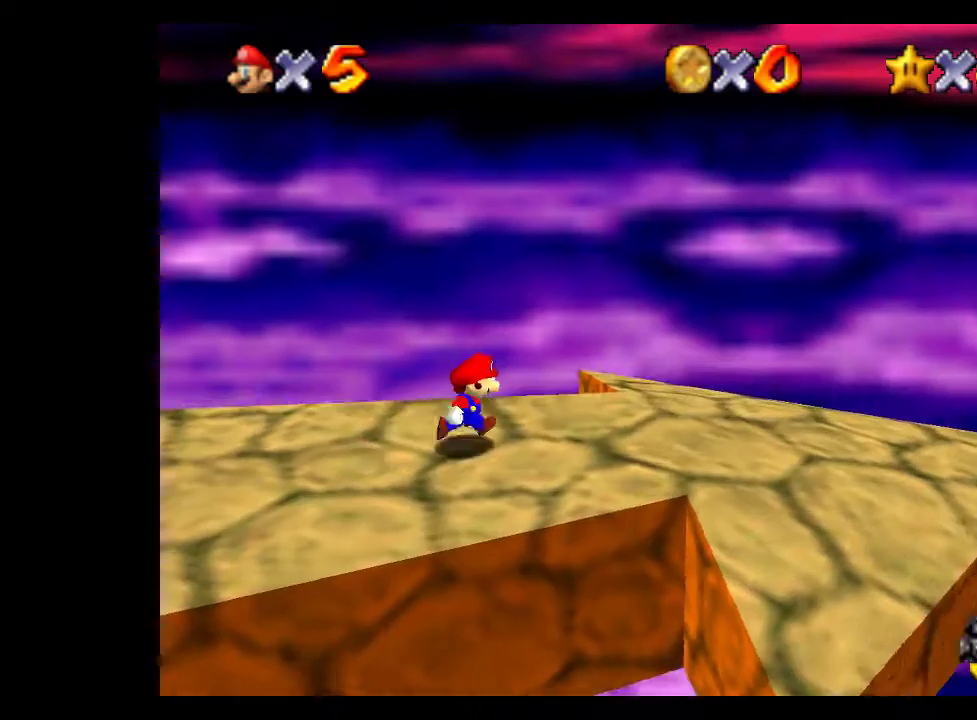
{"buttons": [], "left_stick": "right", "right_stick": "center", "events": []}
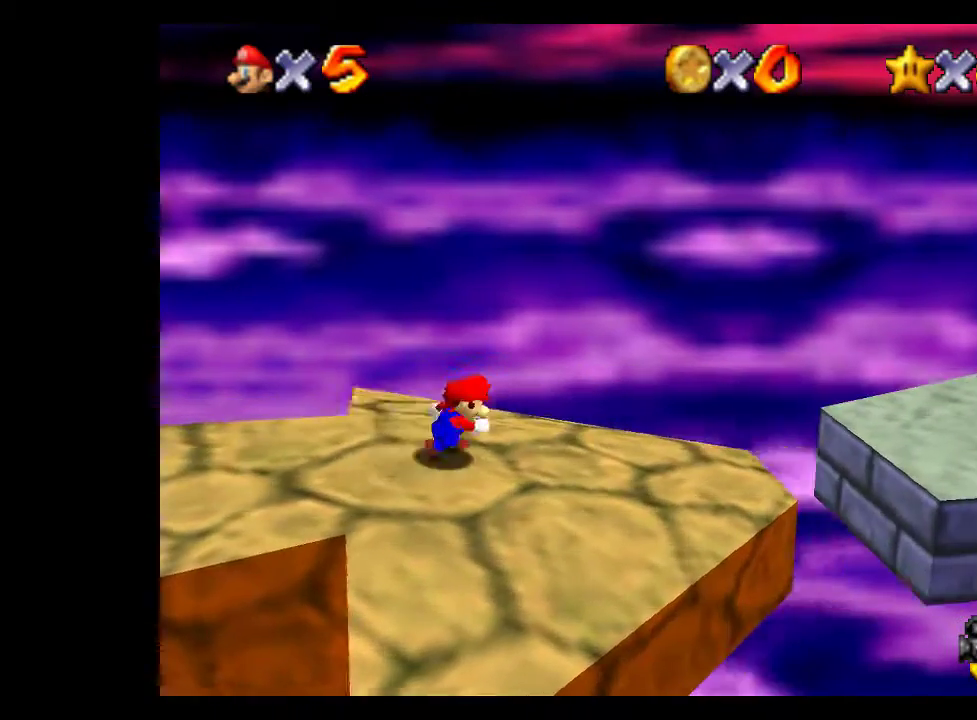
{"buttons": [], "left_stick": "right", "right_stick": "center", "events": [[200, "A", "down"], [500, "A", "up"]]}
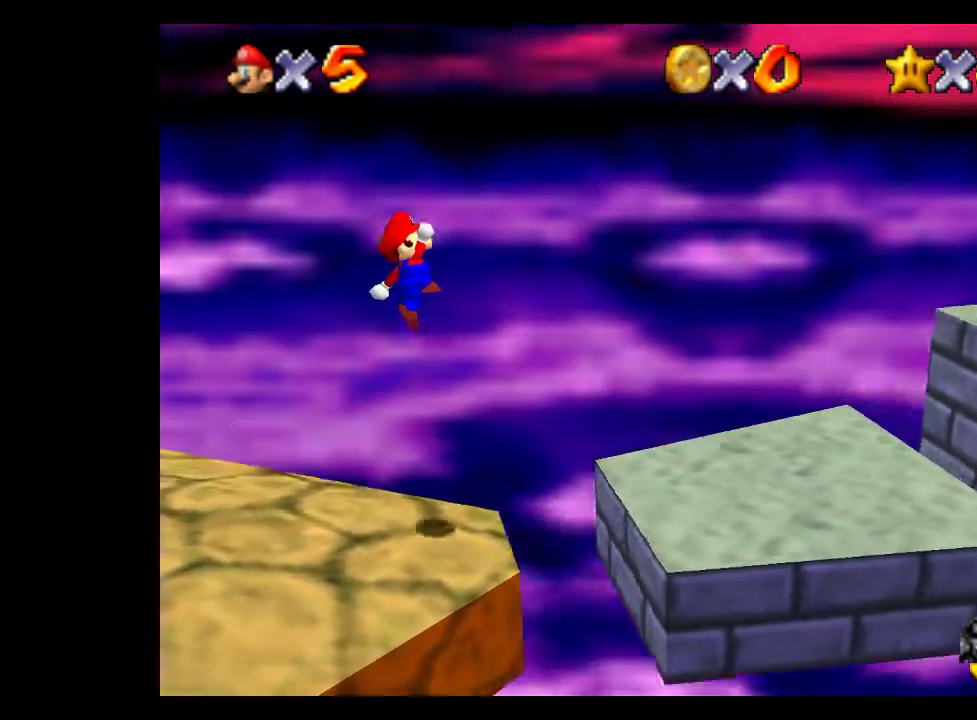
{"buttons": [], "left_stick": "right", "right_stick": "center", "events": []}
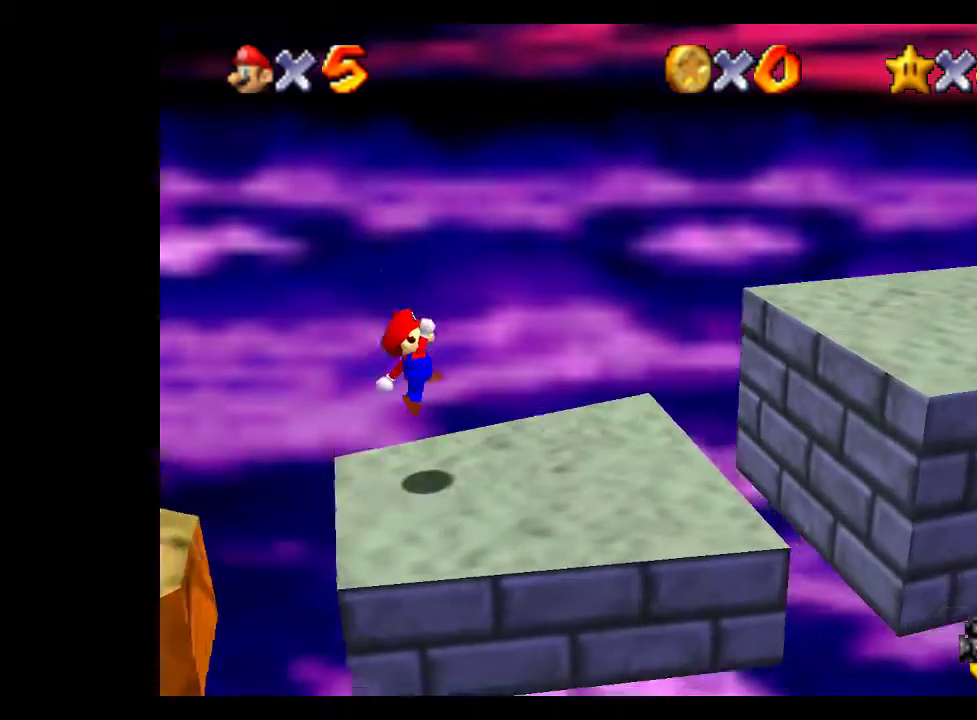
{"buttons": [], "left_stick": "right", "right_stick": "center", "events": [[167, "A", "down"], [400, "A", "up"]]}
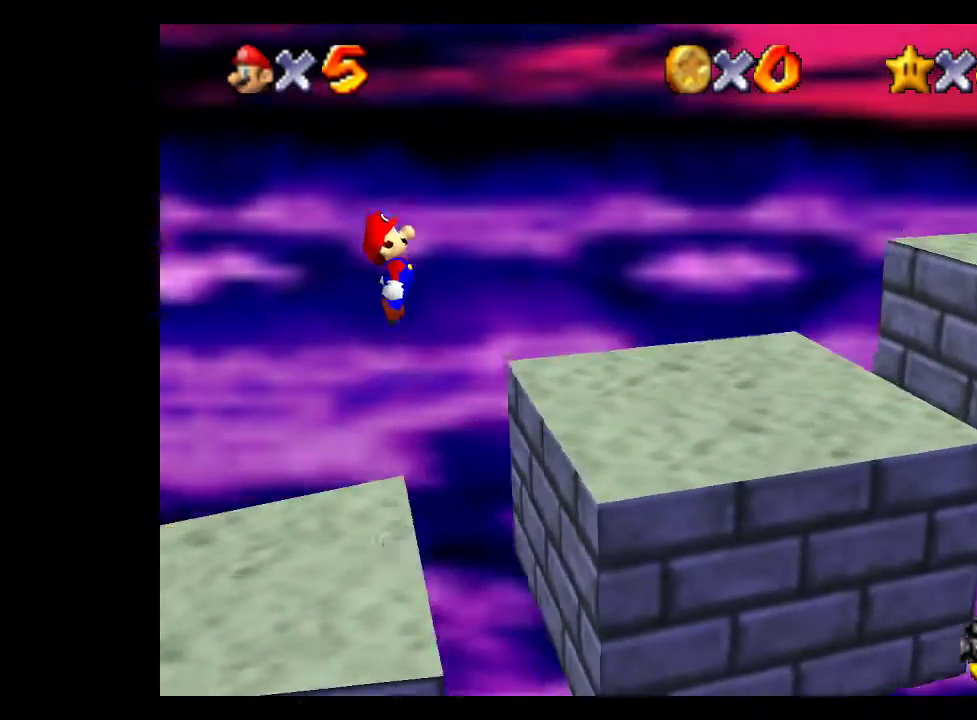
{"buttons": ["A"], "left_stick": "right", "right_stick": "center", "events": [[433, "A", "down"]]}
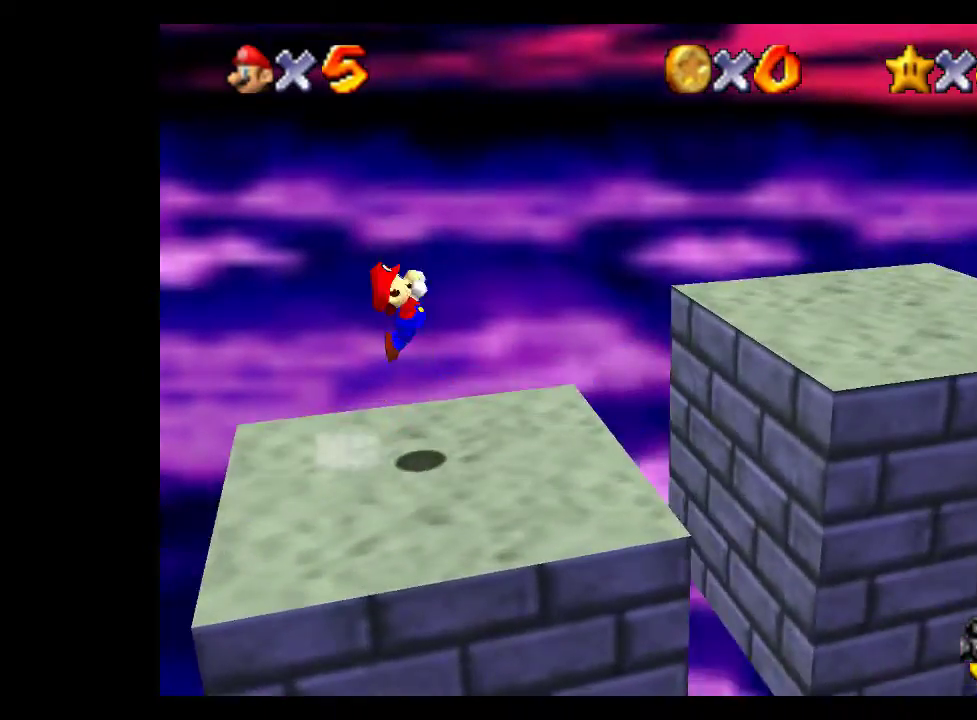
{"buttons": ["L1"], "left_stick": "right", "right_stick": "center", "events": [[400, "A", "up"], [433, "L1", "down"]]}
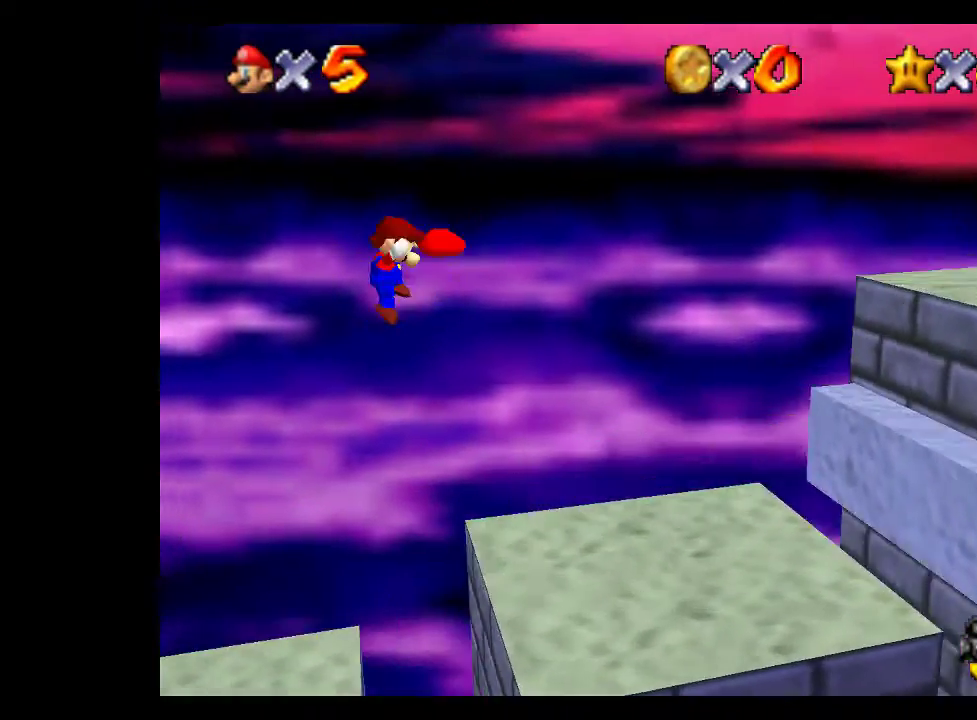
{"buttons": ["X"], "left_stick": "right", "right_stick": "center", "events": [[33, "L1", "up"], [100, "L2", "down"], [200, "X", "down"], [433, "L2", "up"]]}
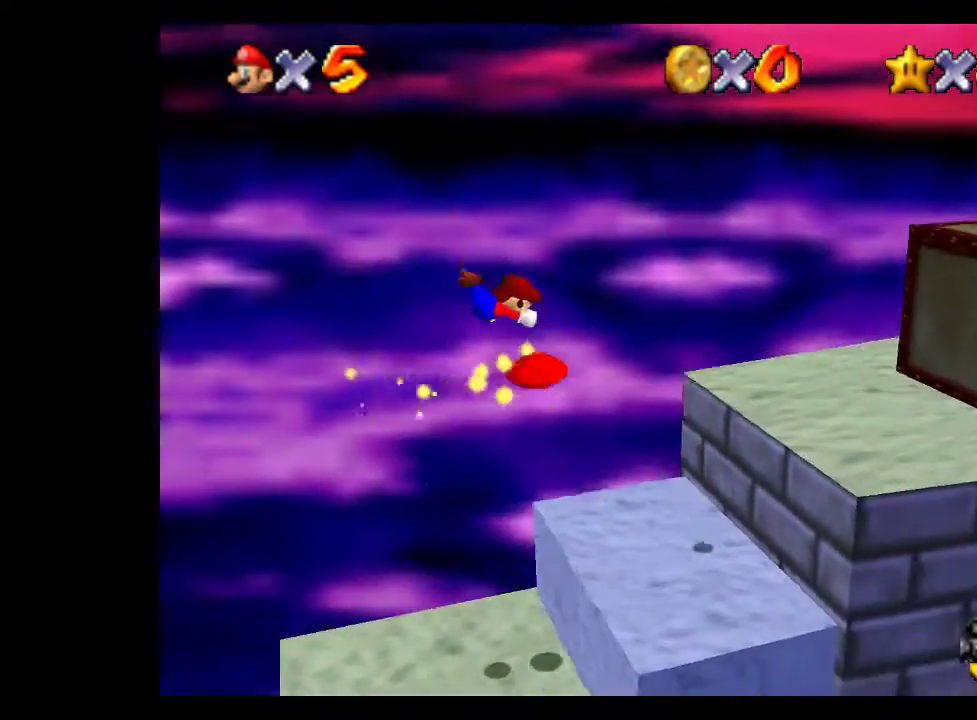
{"buttons": ["X", "L2"], "left_stick": "right", "right_stick": "center", "events": [[233, "X", "up"], [333, "L2", "down"], [433, "X", "down"]]}
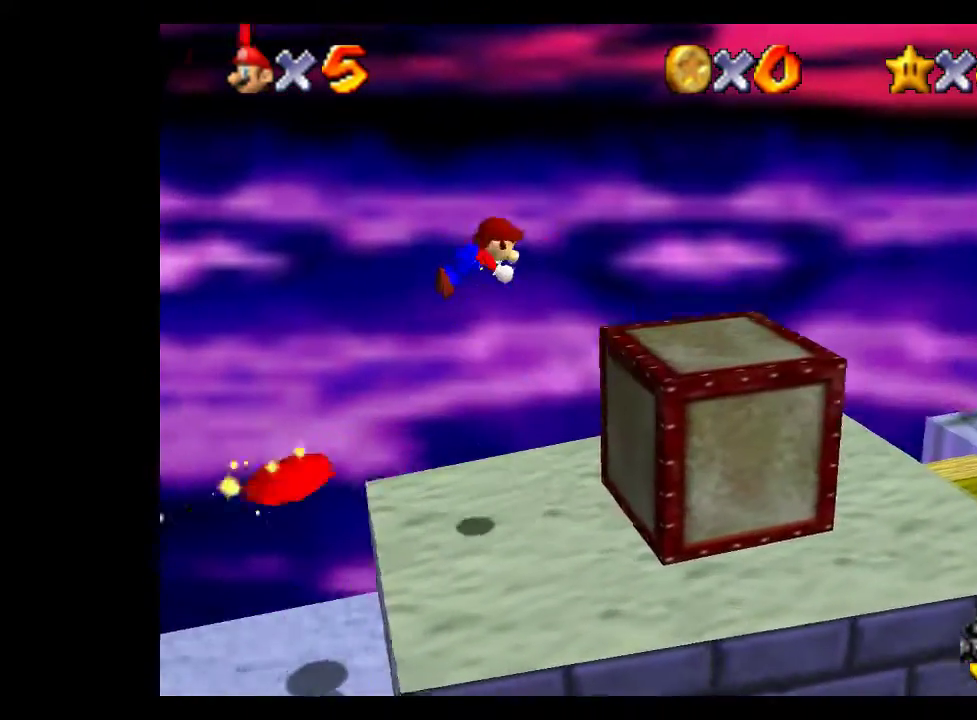
{"buttons": [], "left_stick": "right", "right_stick": "center", "events": [[33, "X", "up"], [100, "L2", "up"]]}
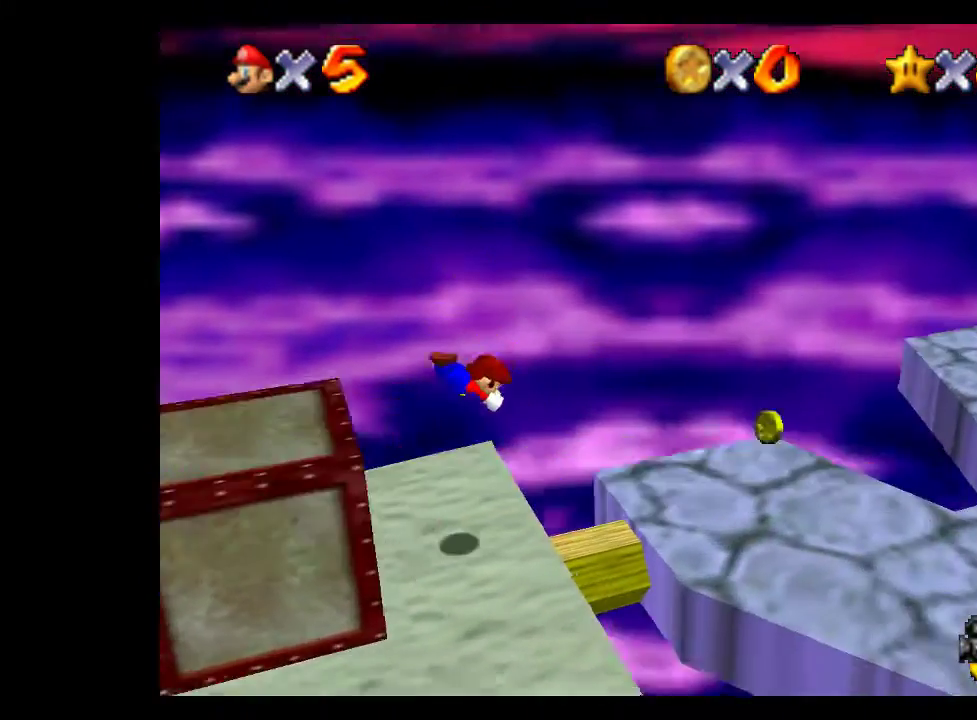
{"buttons": [], "left_stick": "up-right", "right_stick": "center", "events": [[67, "A", "down"], [133, "A", "up"], [200, "A", "down"], [267, "A", "up"], [367, "right_stick", "left"], [467, "left_stick", "up-right"], [467, "right_stick", "center"]]}
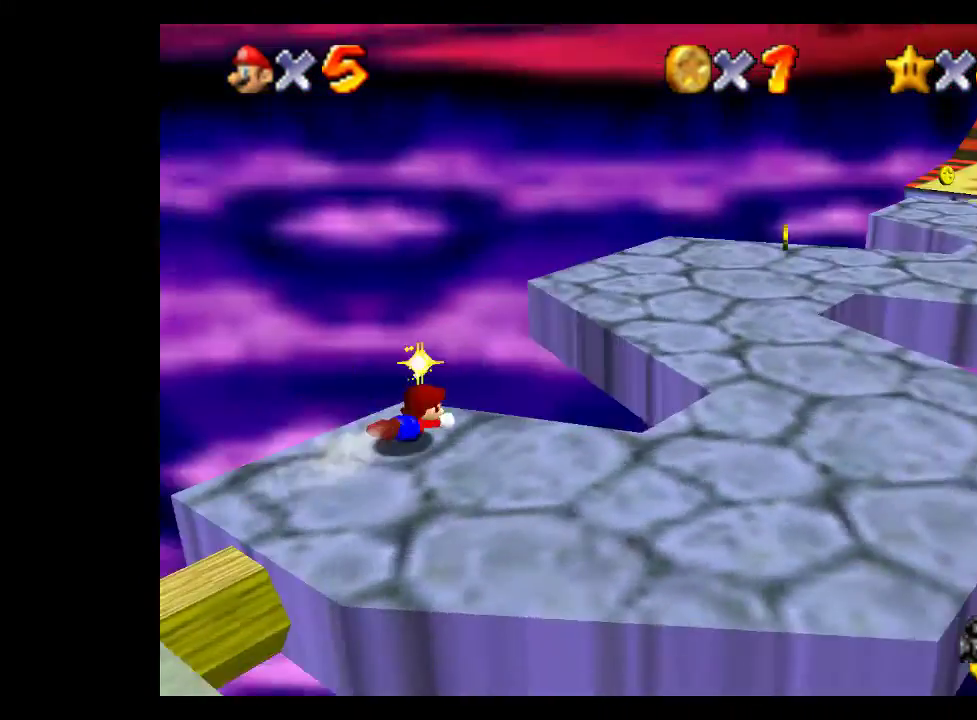
{"buttons": [], "left_stick": "up-right", "right_stick": "center", "events": [[33, "A", "down"], [167, "A", "up"], [233, "A", "down"], [333, "A", "up"], [400, "A", "down"], [500, "A", "up"]]}
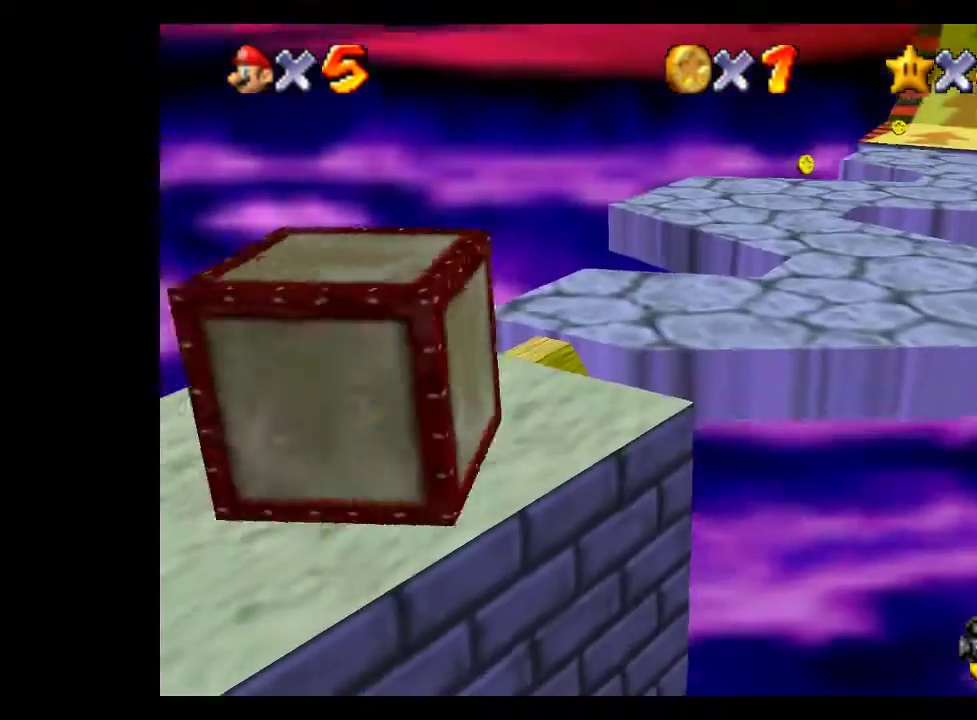
{"buttons": [], "left_stick": "up-right", "right_stick": "center", "events": [[100, "A", "down"], [200, "A", "up"], [267, "A", "down"], [433, "A", "up"]]}
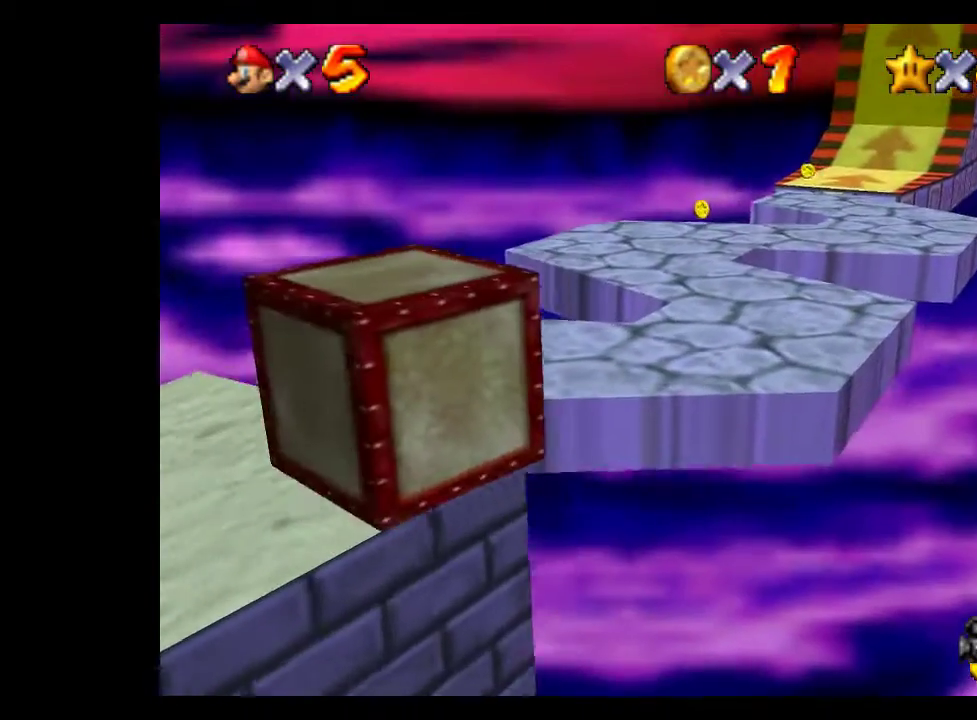
{"buttons": [], "left_stick": "right", "right_stick": "center", "events": [[500, "left_stick", "right"]]}
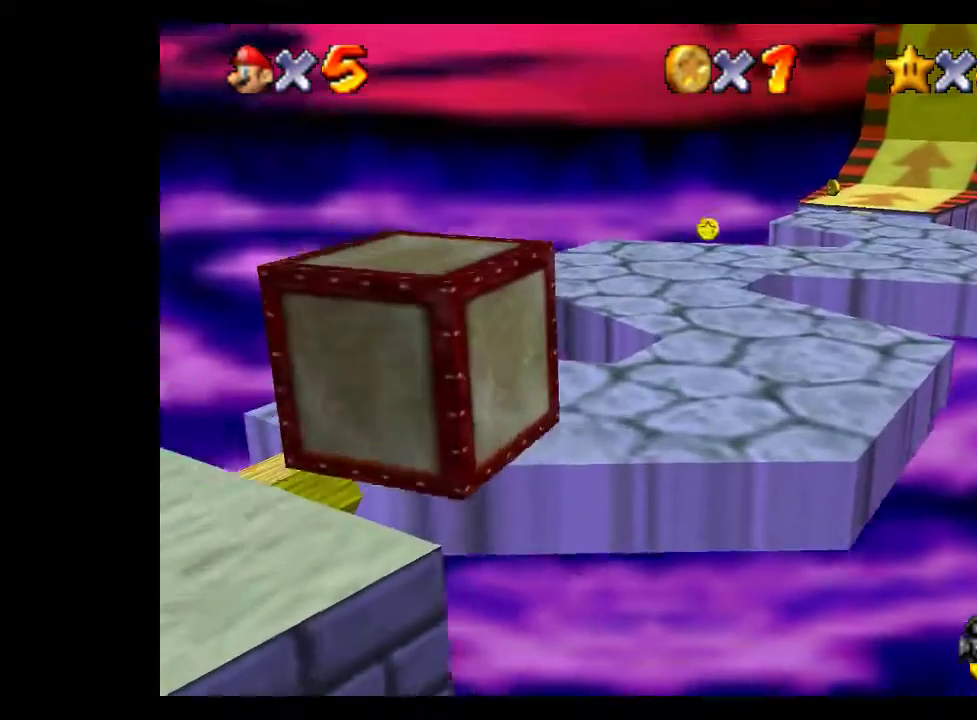
{"buttons": [], "left_stick": "up-right", "right_stick": "center", "events": [[333, "left_stick", "up-right"], [400, "right_stick", "left"], [500, "right_stick", "center"]]}
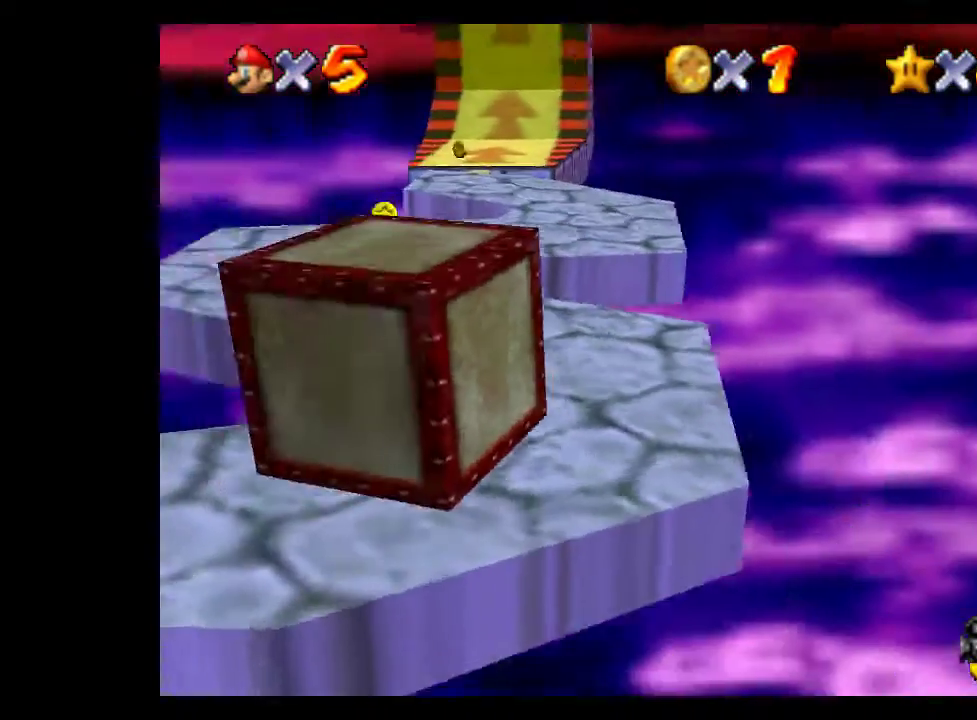
{"buttons": [], "left_stick": "up-left", "right_stick": "center", "events": [[133, "left_stick", "up"], [400, "left_stick", "up-left"]]}
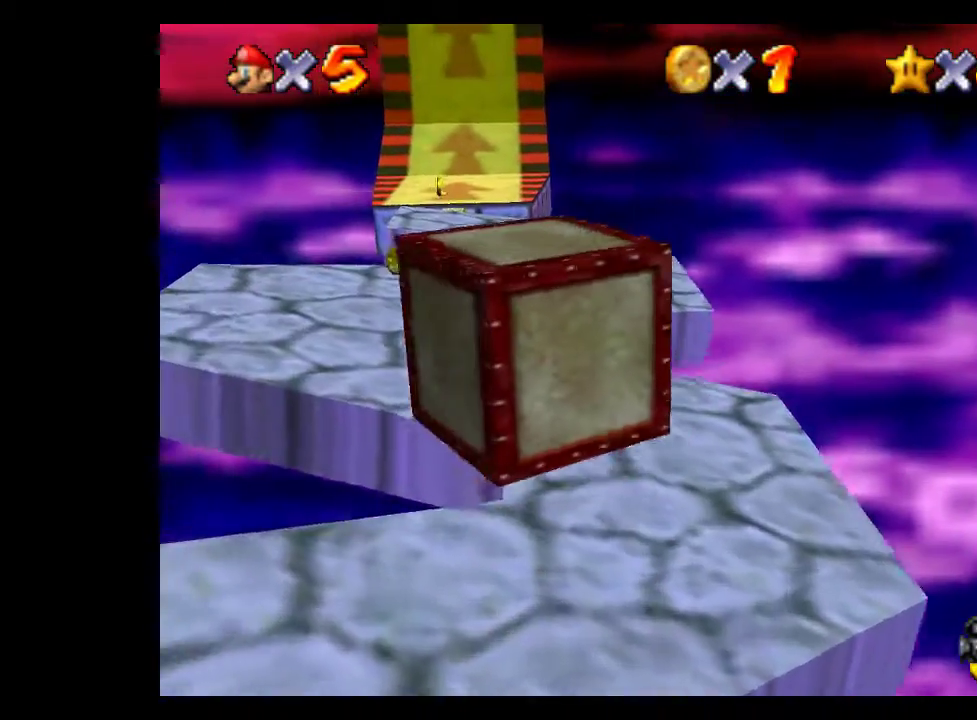
{"buttons": [], "left_stick": "up-left", "right_stick": "center", "events": []}
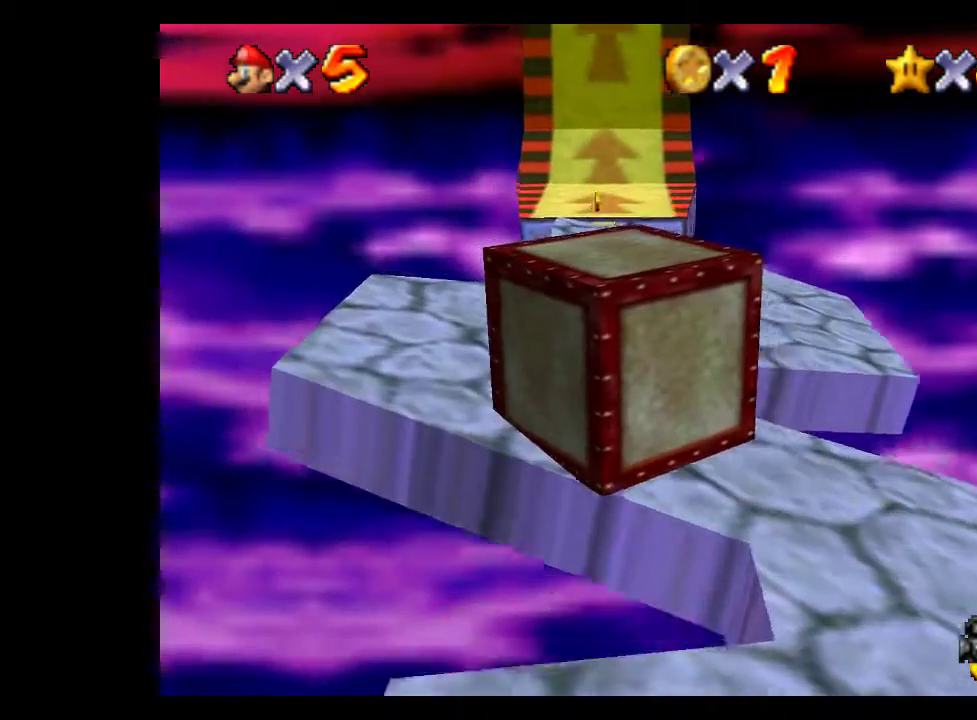
{"buttons": [], "left_stick": "up-right", "right_stick": "center", "events": [[267, "left_stick", "up"], [333, "left_stick", "up-right"]]}
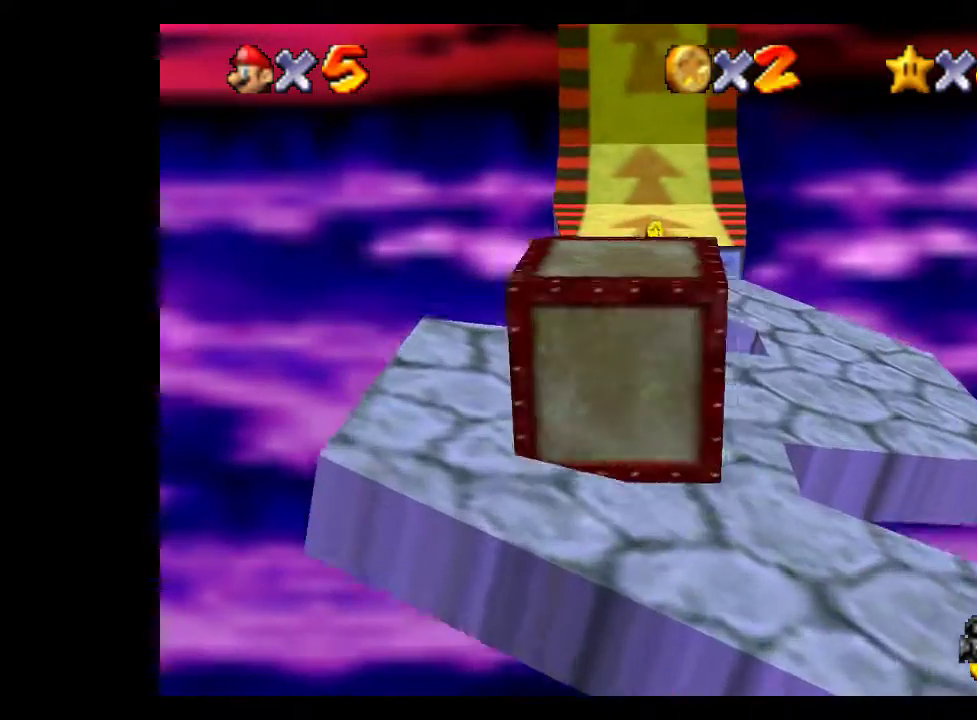
{"buttons": [], "left_stick": "up", "right_stick": "center", "events": [[300, "left_stick", "up"]]}
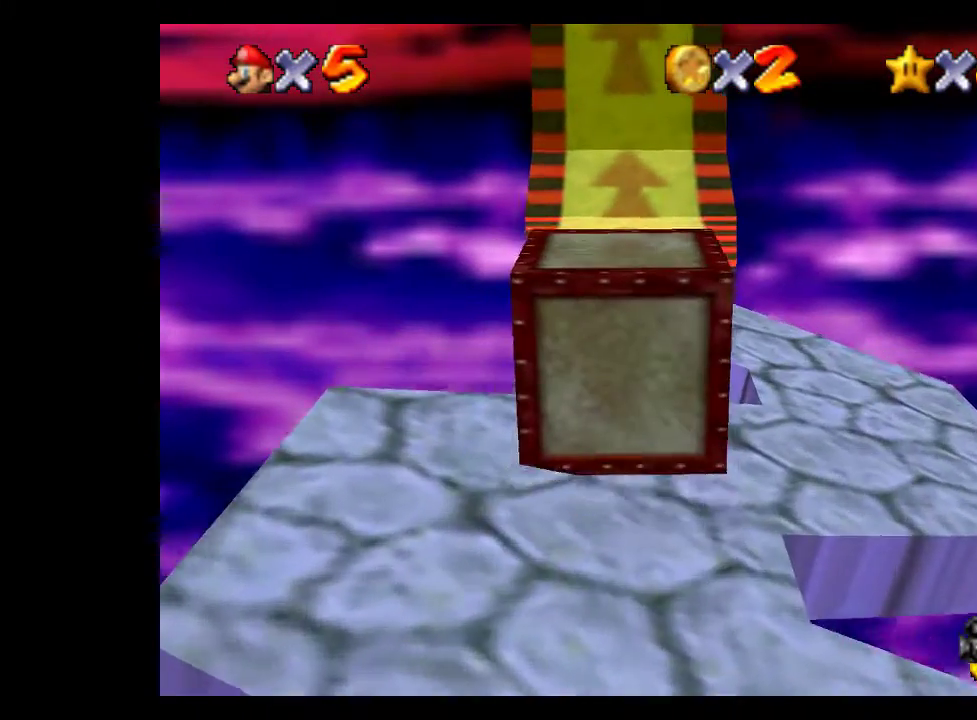
{"buttons": [], "left_stick": "up", "right_stick": "center", "events": []}
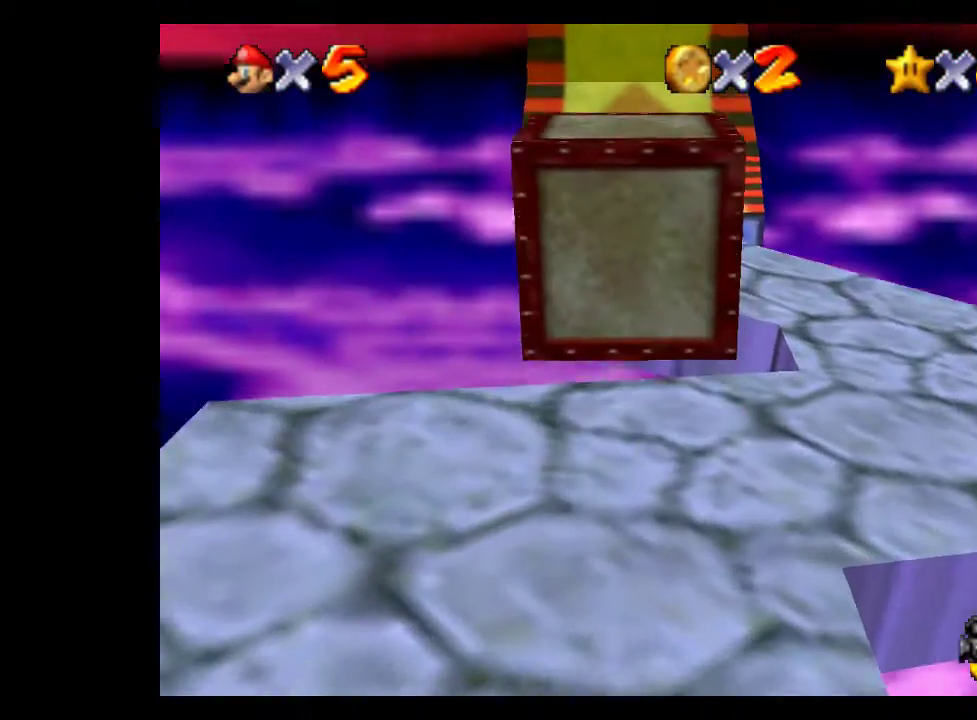
{"buttons": [], "left_stick": "up-right", "right_stick": "center", "events": [[167, "left_stick", "up-right"]]}
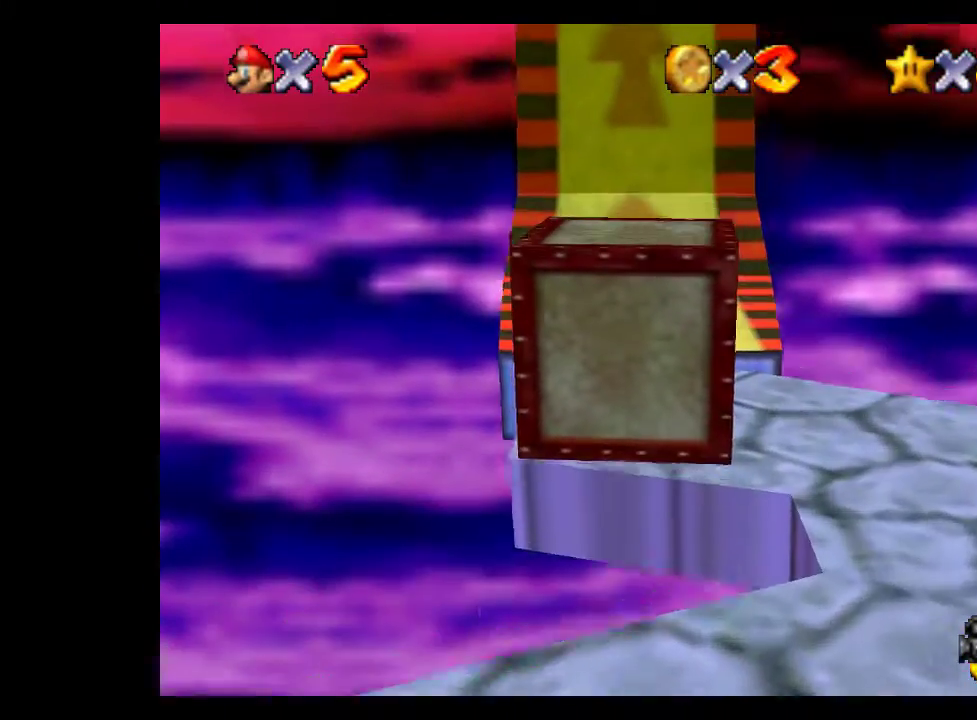
{"buttons": [], "left_stick": "up", "right_stick": "right", "events": [[400, "right_stick", "right"], [500, "left_stick", "up"]]}
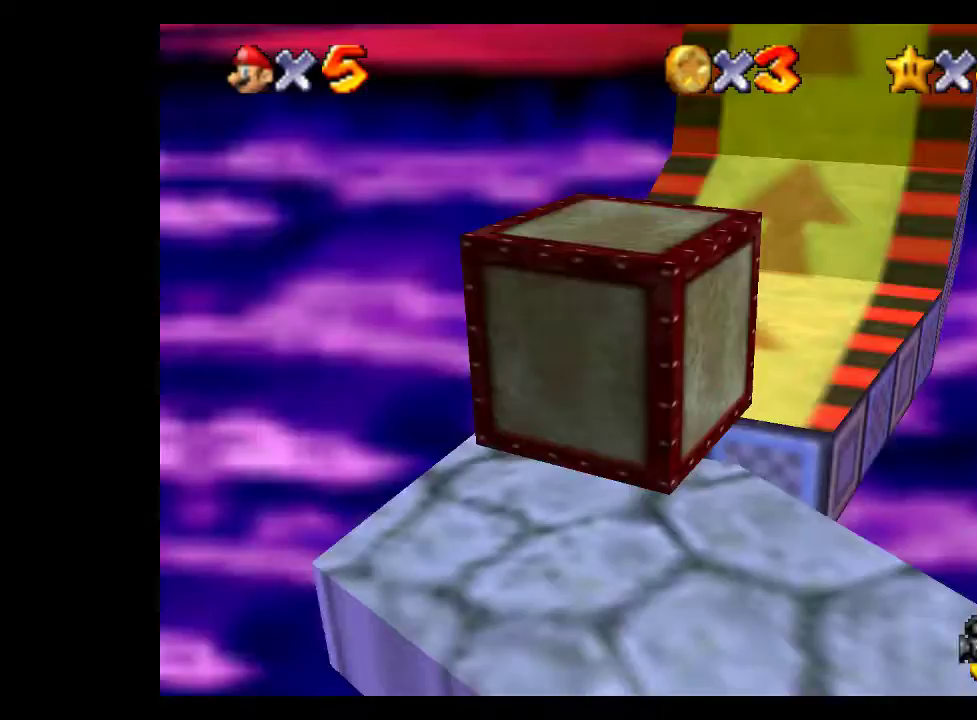
{"buttons": ["L1"], "left_stick": "up-right", "right_stick": "center", "events": [[67, "right_stick", "center"], [267, "left_stick", "up-right"], [500, "L1", "down"]]}
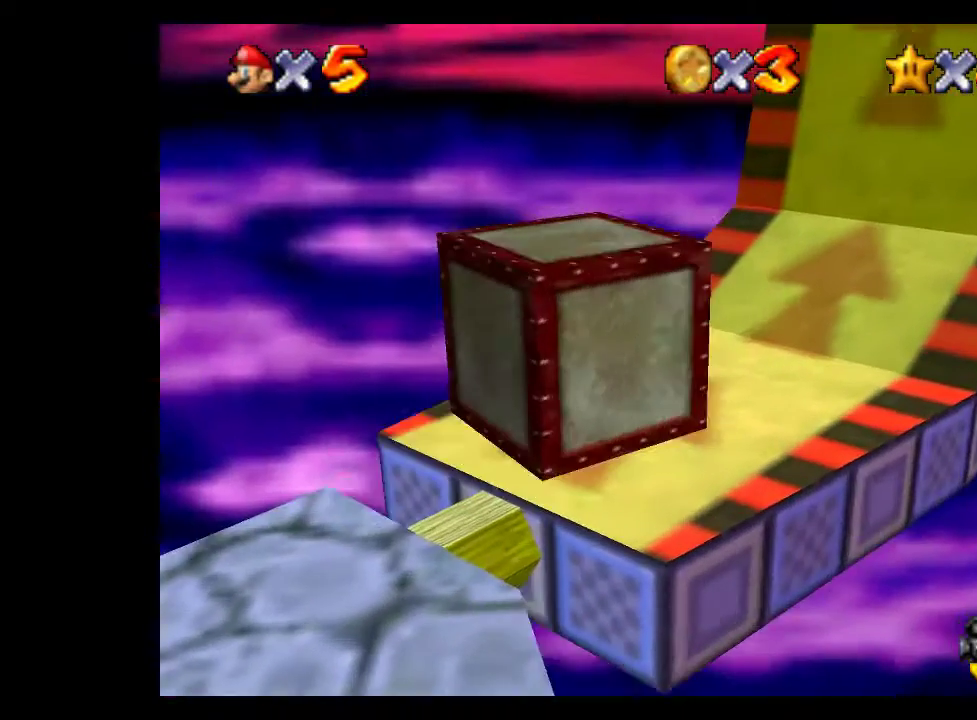
{"buttons": [], "left_stick": "up-right", "right_stick": "center", "events": [[100, "L1", "up"]]}
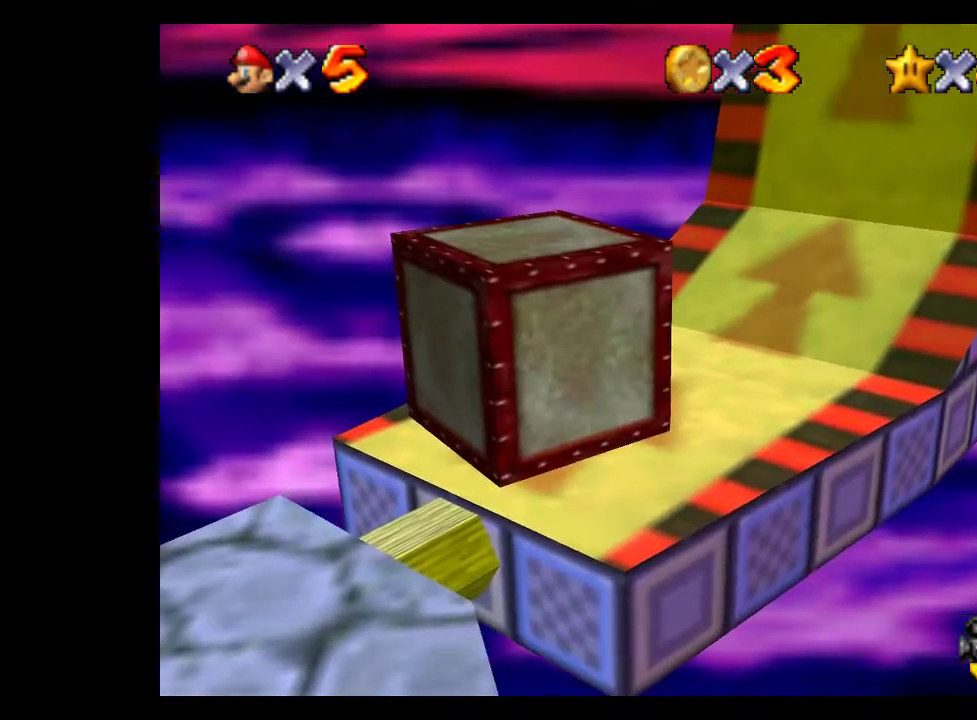
{"buttons": [], "left_stick": "up-right", "right_stick": "center", "events": [[300, "L1", "down"], [433, "L1", "up"]]}
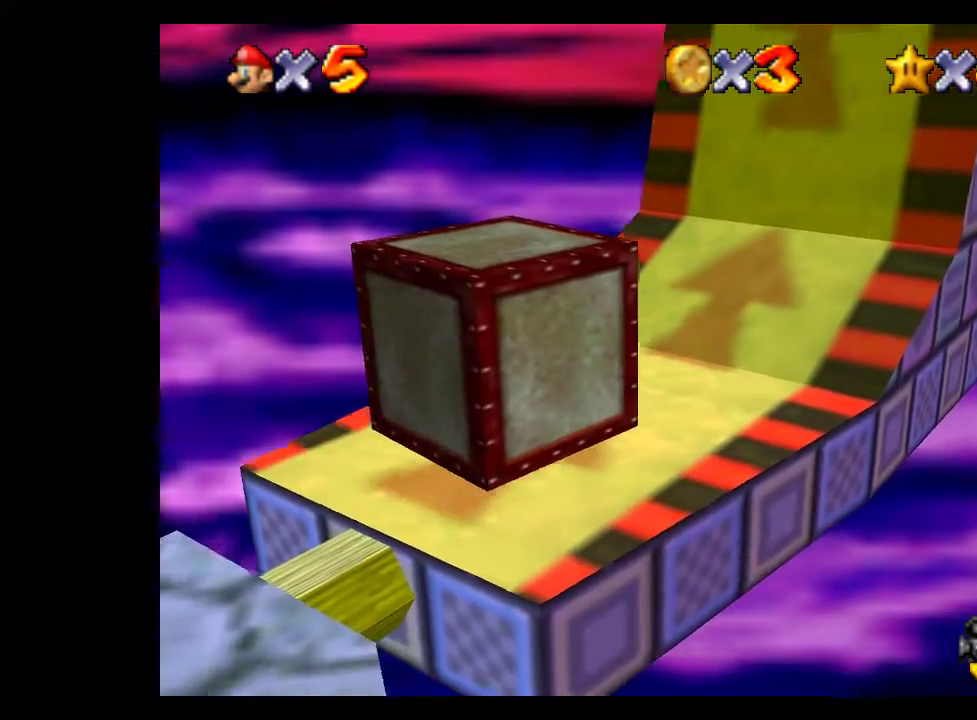
{"buttons": [], "left_stick": "up-right", "right_stick": "center", "events": []}
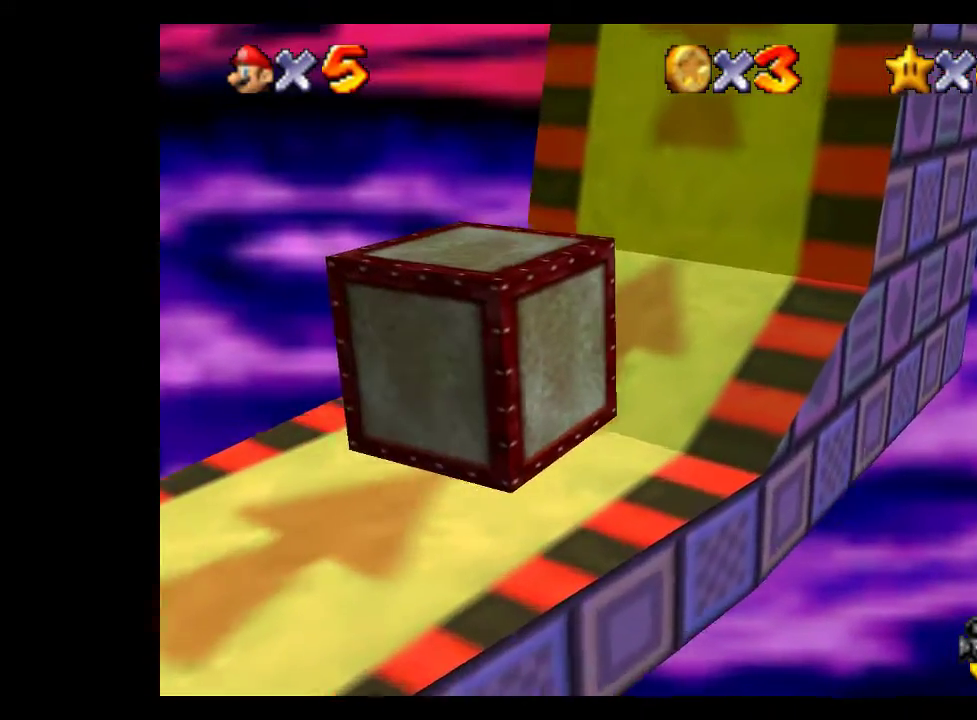
{"buttons": [], "left_stick": "up-right", "right_stick": "center", "events": []}